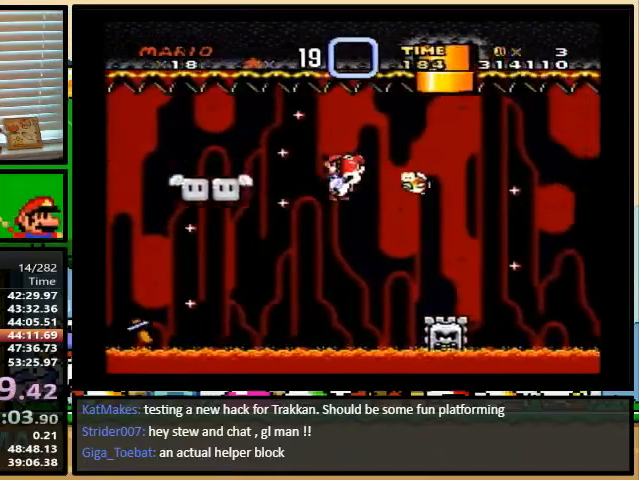
Gameplay with a controller (Nintendo layout); each line is a JSON object with the inputs held at the frame after it. "events" lists button and stick changes between this image and that frame as [ms after this image, input, new state], when the widget could be followed in between. Not read: L1 L3 R1 R3.
{"buttons": ["B", "Y", "DPAD_UP"], "events": [[33, "B", "down"], [167, "B", "up"], [200, "DPAD_LEFT", "down"], [200, "DPAD_RIGHT", "up"], [267, "B", "down"], [400, "DPAD_LEFT", "up"]]}
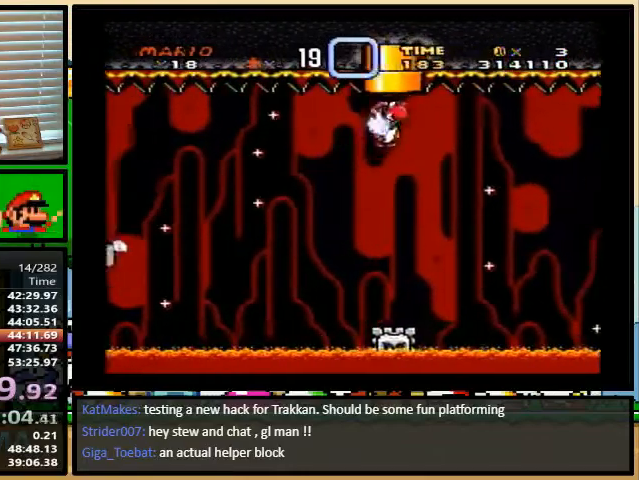
{"buttons": ["B", "Y"], "events": [[333, "DPAD_UP", "up"]]}
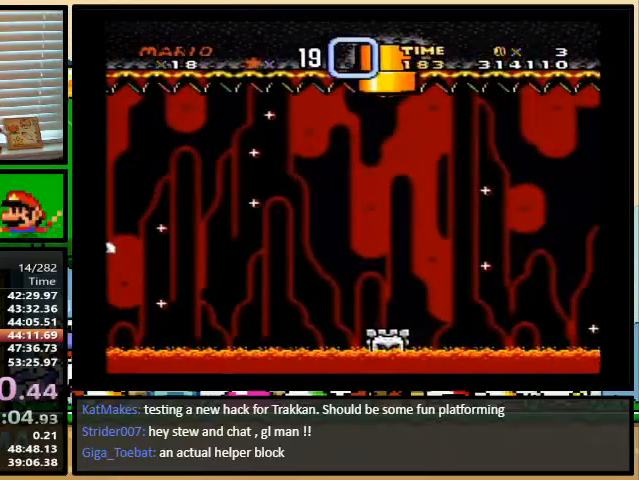
{"buttons": ["B", "Y", "DPAD_UP", "DPAD_RIGHT"], "events": [[67, "DPAD_RIGHT", "down"], [67, "DPAD_UP", "down"]]}
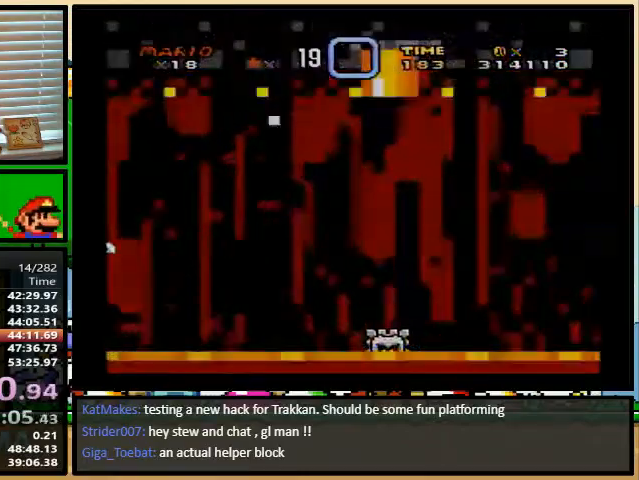
{"buttons": ["B", "Y", "DPAD_UP", "DPAD_RIGHT"], "events": []}
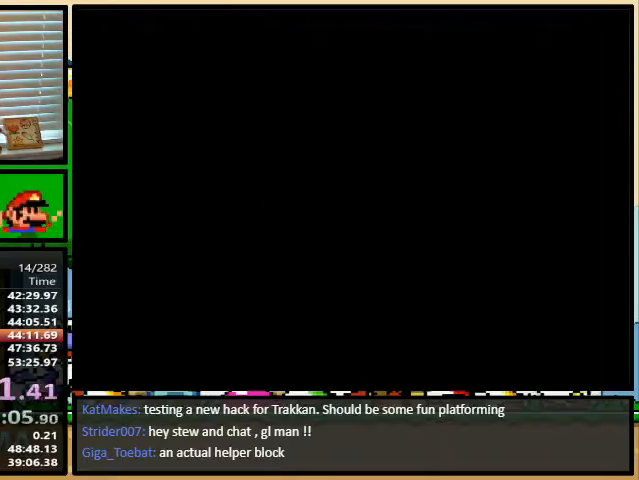
{"buttons": ["B", "Y", "DPAD_UP", "DPAD_RIGHT"], "events": []}
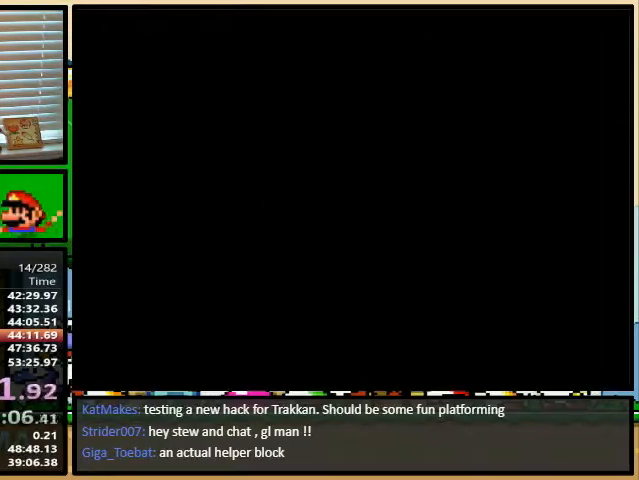
{"buttons": ["B", "Y", "DPAD_UP", "DPAD_RIGHT"], "events": []}
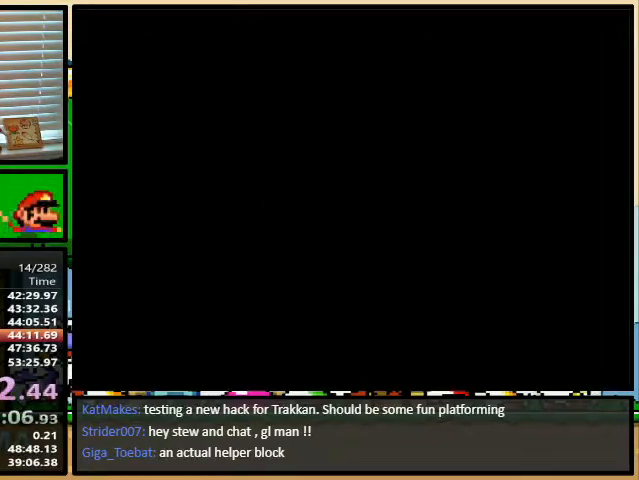
{"buttons": ["B", "Y", "DPAD_UP", "DPAD_RIGHT"], "events": []}
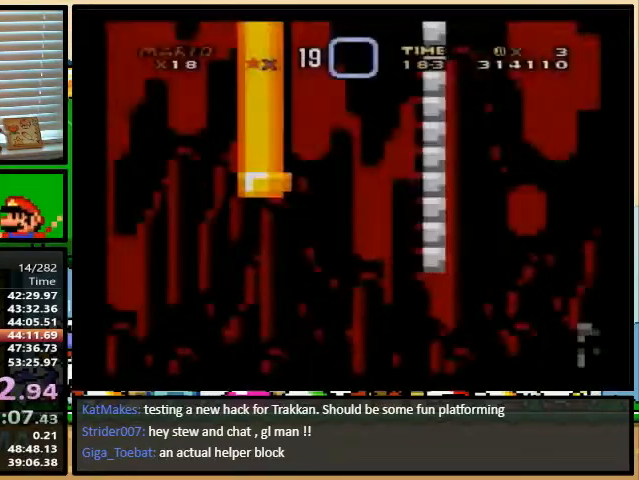
{"buttons": ["B", "Y", "DPAD_UP", "DPAD_RIGHT"], "events": []}
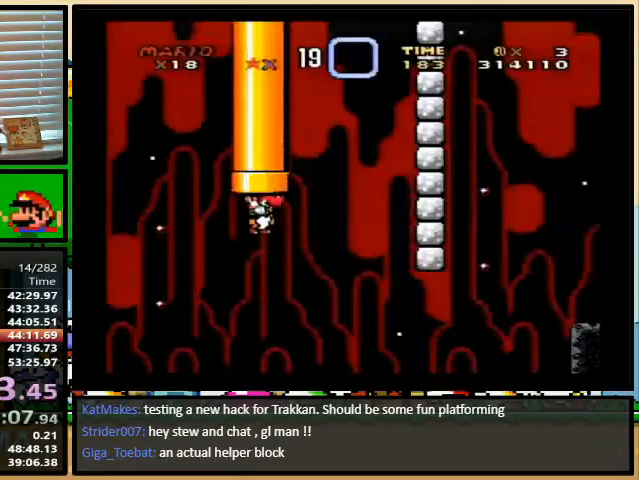
{"buttons": ["A", "B", "Y", "DPAD_UP", "DPAD_RIGHT"], "events": [[433, "A", "down"]]}
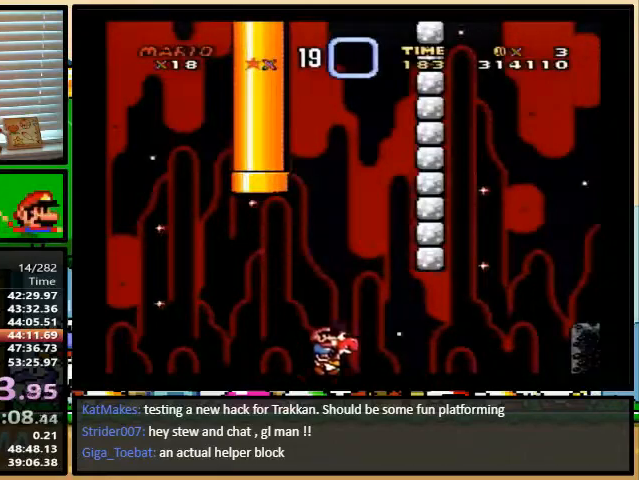
{"buttons": ["A", "B", "Y", "DPAD_UP", "DPAD_RIGHT"], "events": []}
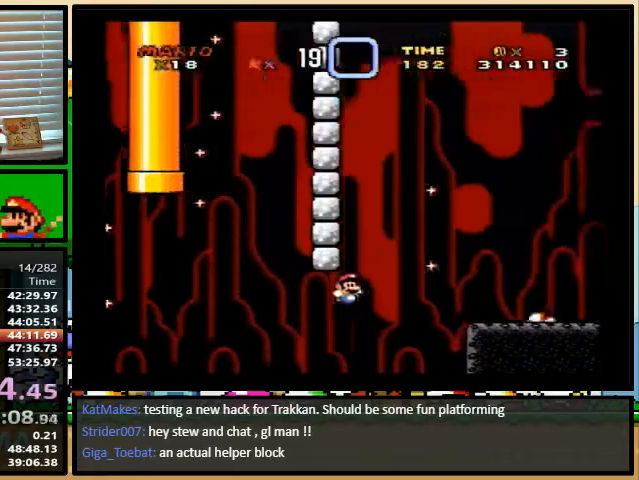
{"buttons": ["Y", "DPAD_RIGHT"], "events": [[167, "A", "up"], [167, "B", "up"], [200, "DPAD_UP", "up"]]}
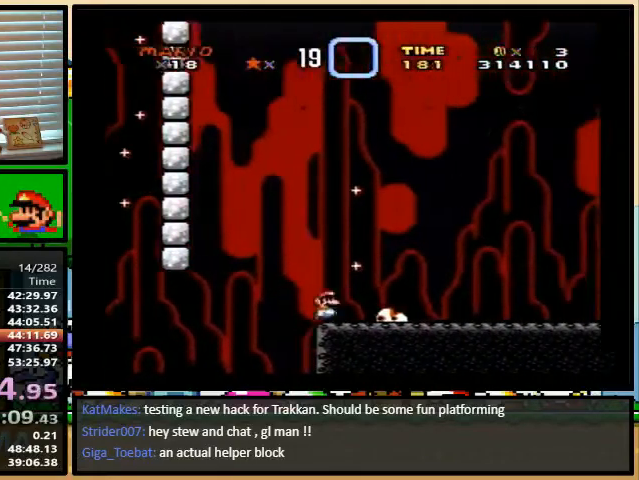
{"buttons": ["Y", "DPAD_RIGHT"], "events": []}
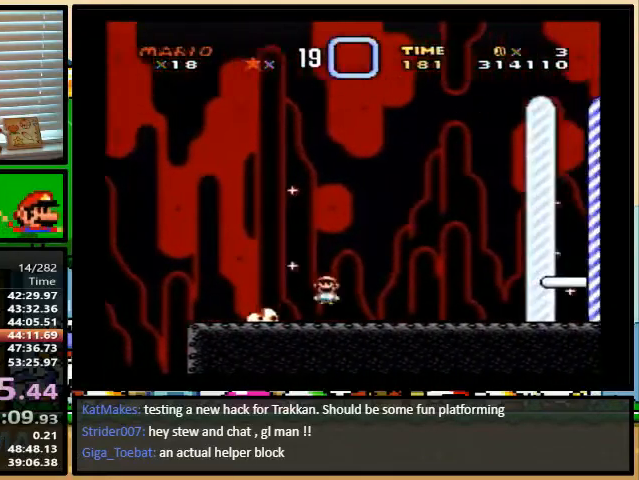
{"buttons": ["Y", "DPAD_RIGHT"], "events": []}